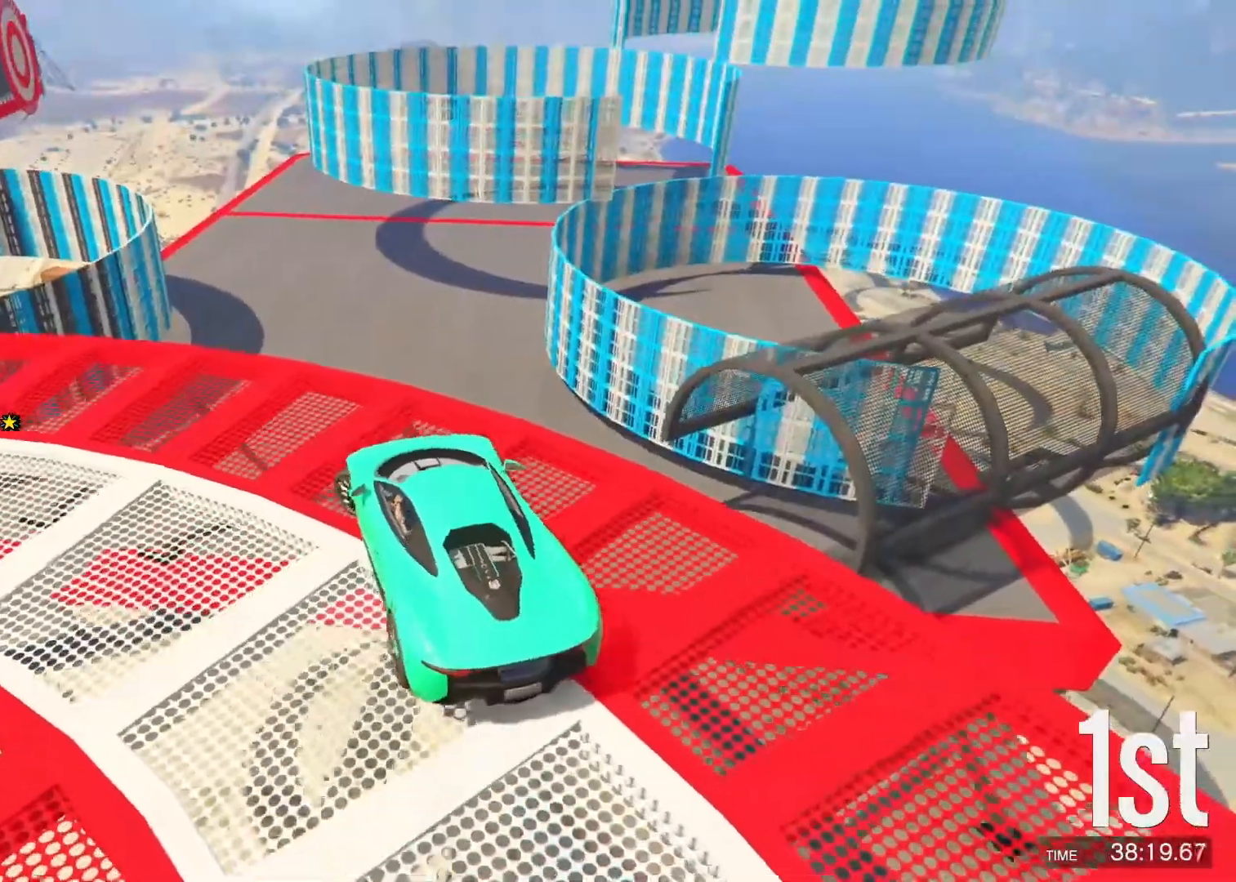
Gameplay with keyboard; each line is a JSON object with the keys held at the frame after it. "events" lists presses ("down") and releases ("up") of "a", "c", "ctrl", "d", "e", "f", "q", "r", "s", "shift", "space", "tab", "v", "w", "x" and "z" between this image and that frame as [ms after this image, input, new state], when the widget could be followed in between. No other keys are recorded. Mouse input is not recorded.
{"keys": ["a", "s"], "events": [[183, "s", "up"], [300, "s", "down"]]}
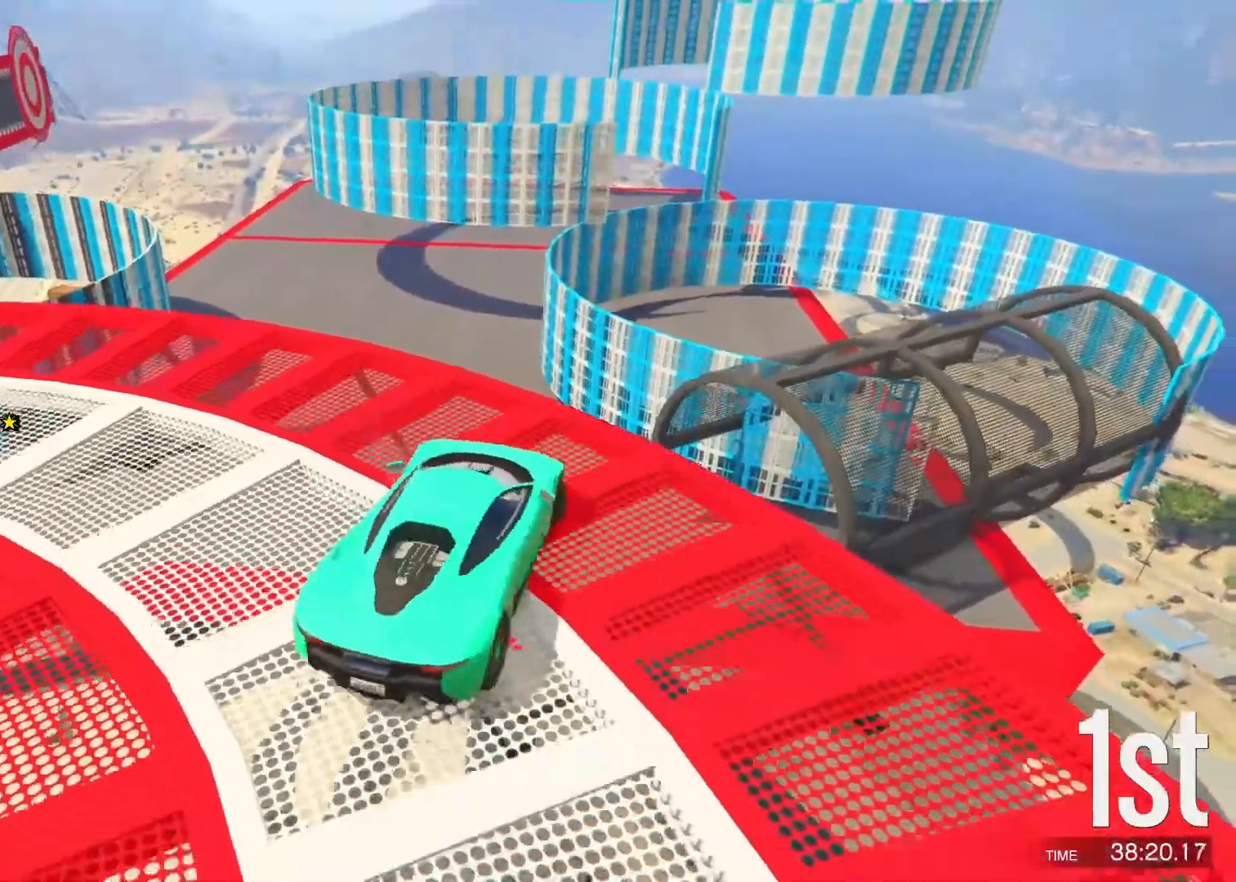
{"keys": ["d"], "events": [[67, "a", "up"], [167, "d", "down"], [383, "s", "up"]]}
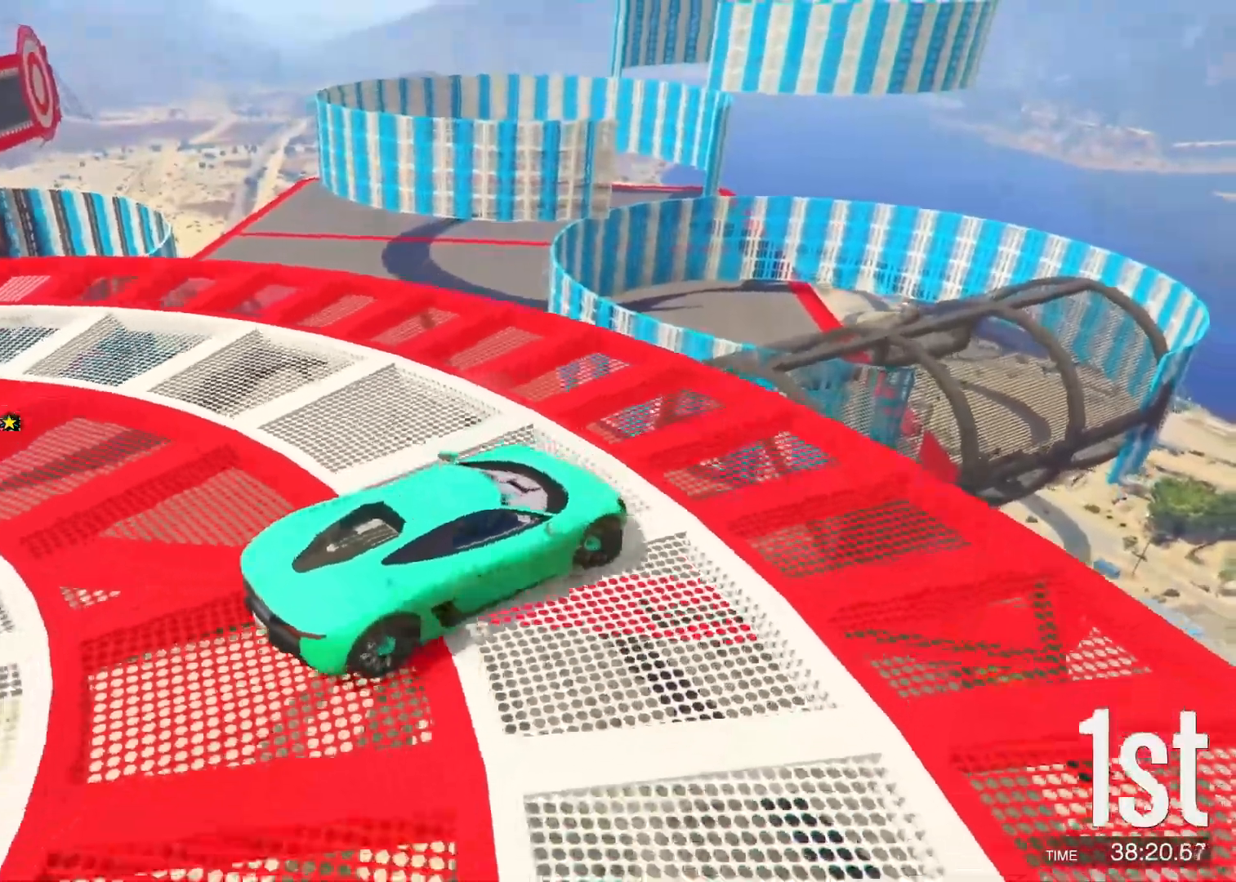
{"keys": ["d"], "events": [[167, "s", "down"], [500, "s", "up"]]}
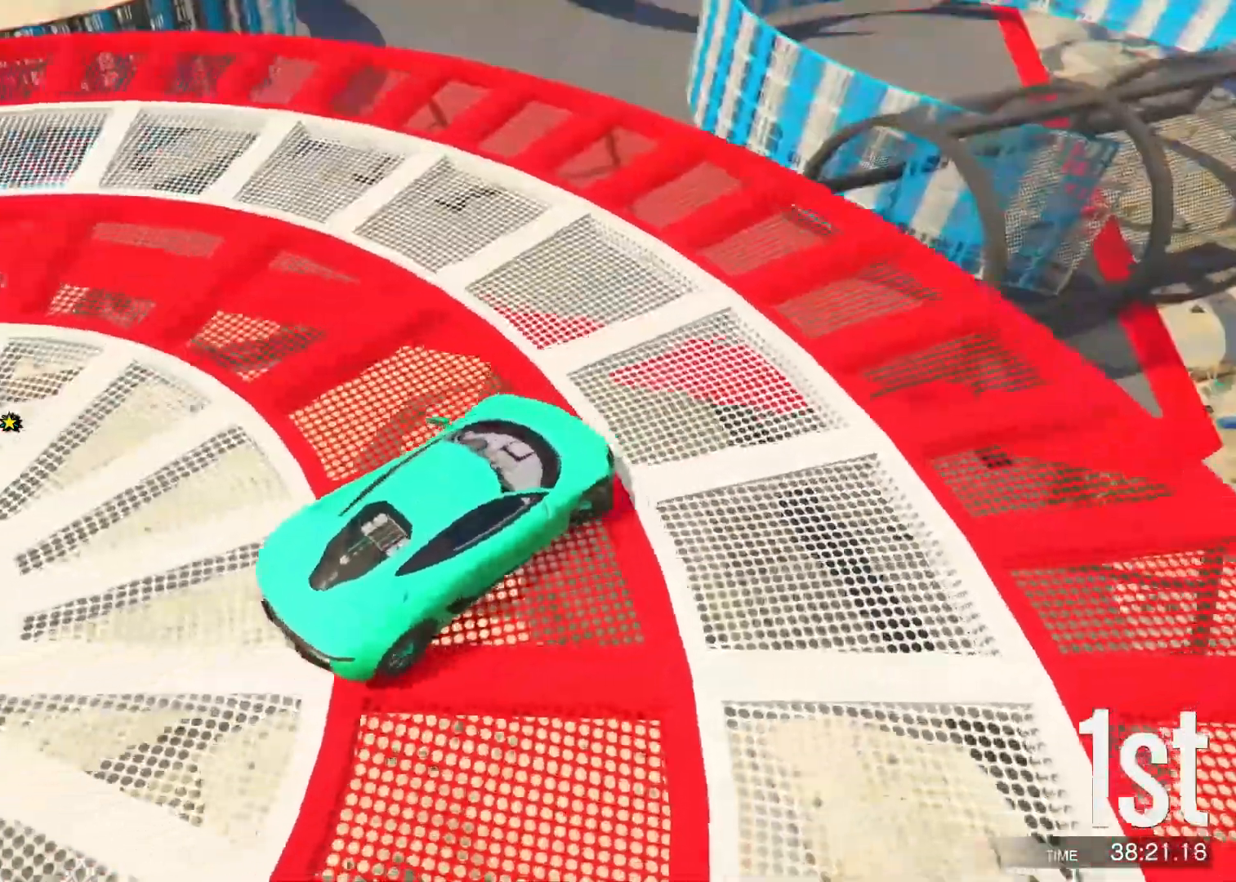
{"keys": ["w"], "events": [[83, "d", "up"], [117, "w", "down"], [417, "a", "down"], [500, "a", "up"]]}
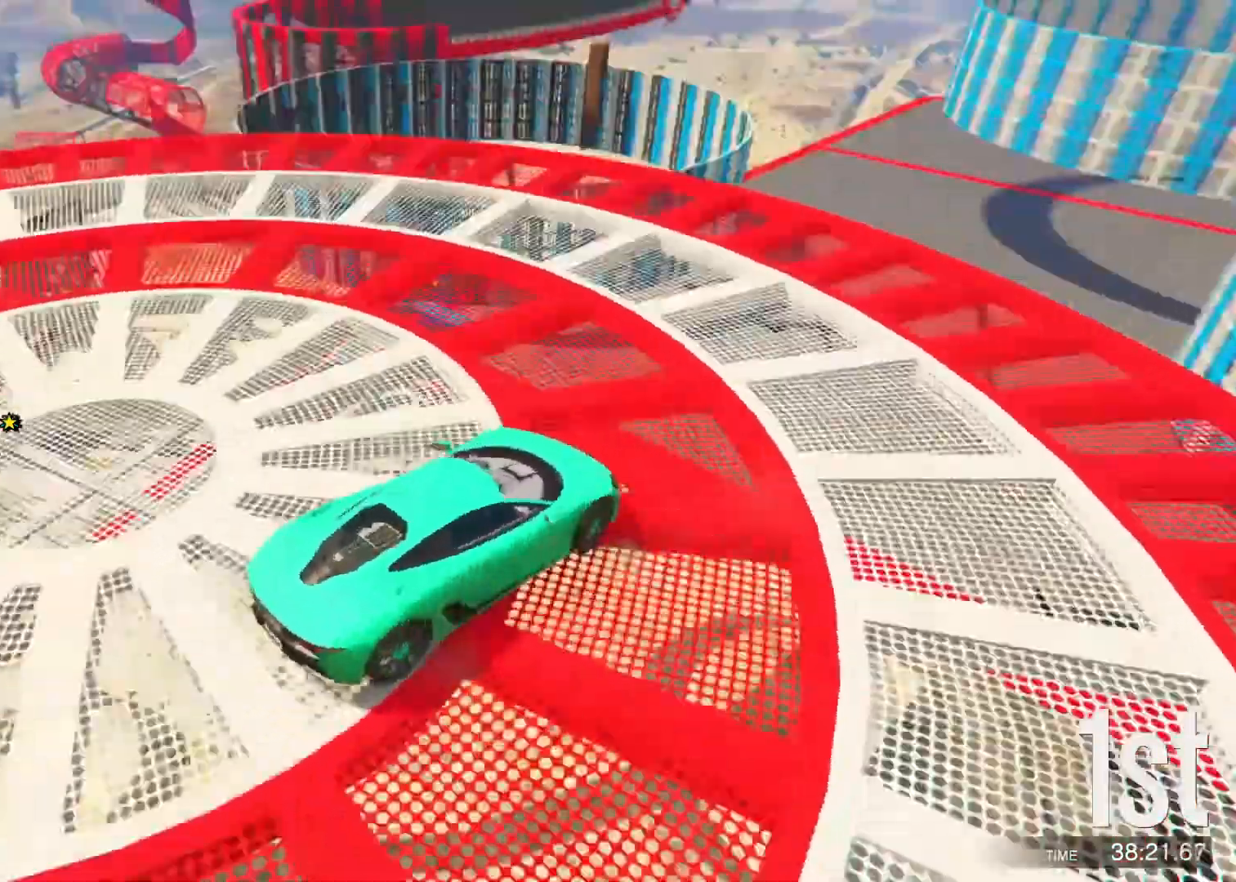
{"keys": ["a", "w"], "events": [[400, "a", "down"]]}
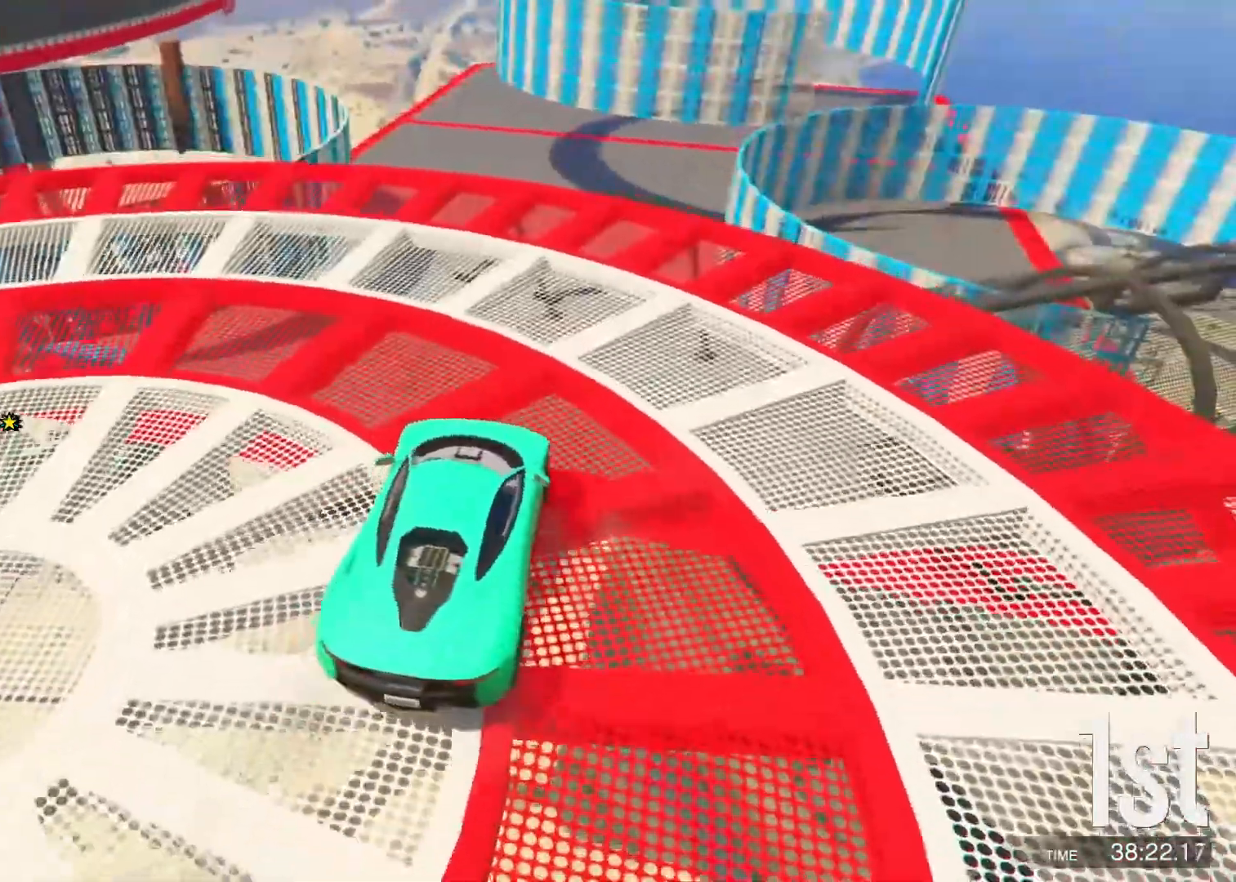
{"keys": ["w"], "events": [[83, "a", "up"]]}
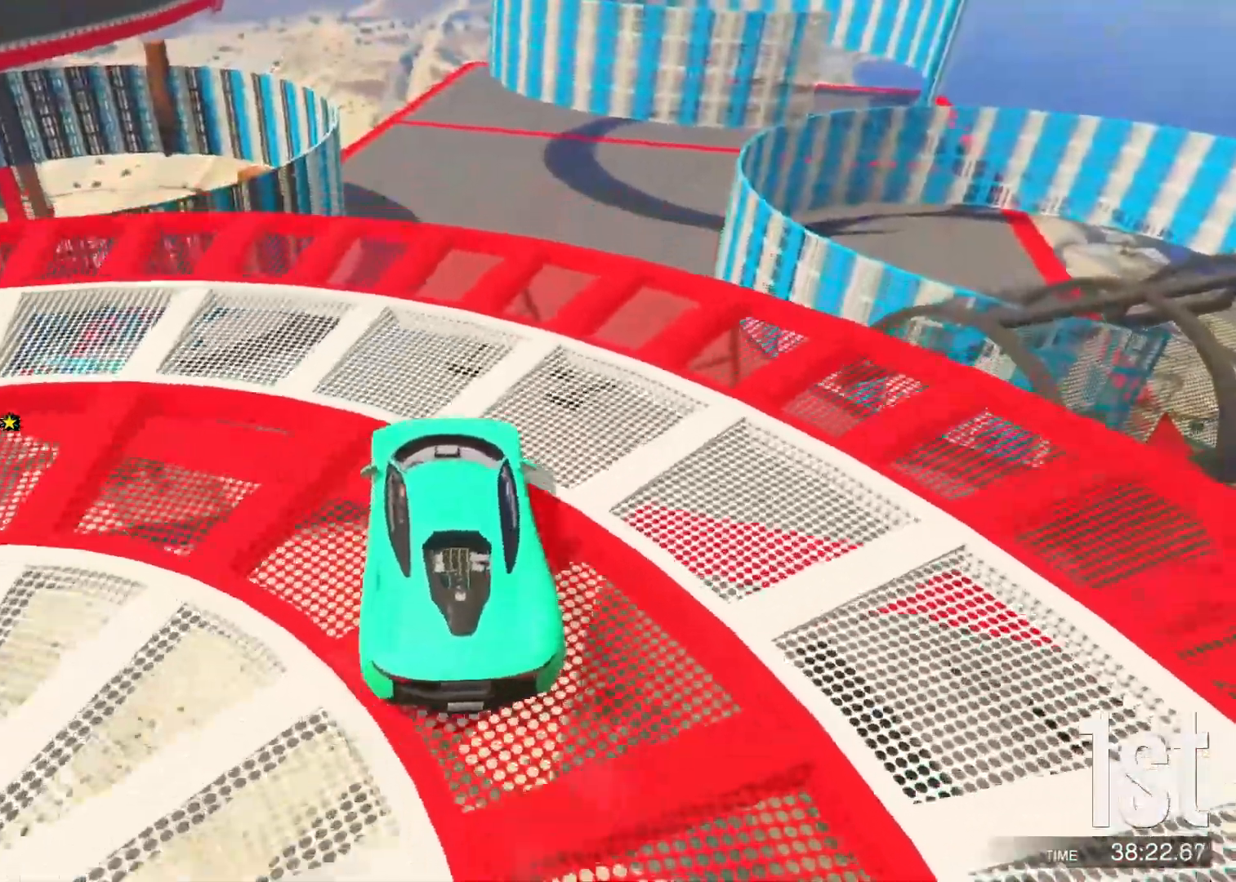
{"keys": ["w"], "events": [[183, "d", "down"], [267, "d", "up"]]}
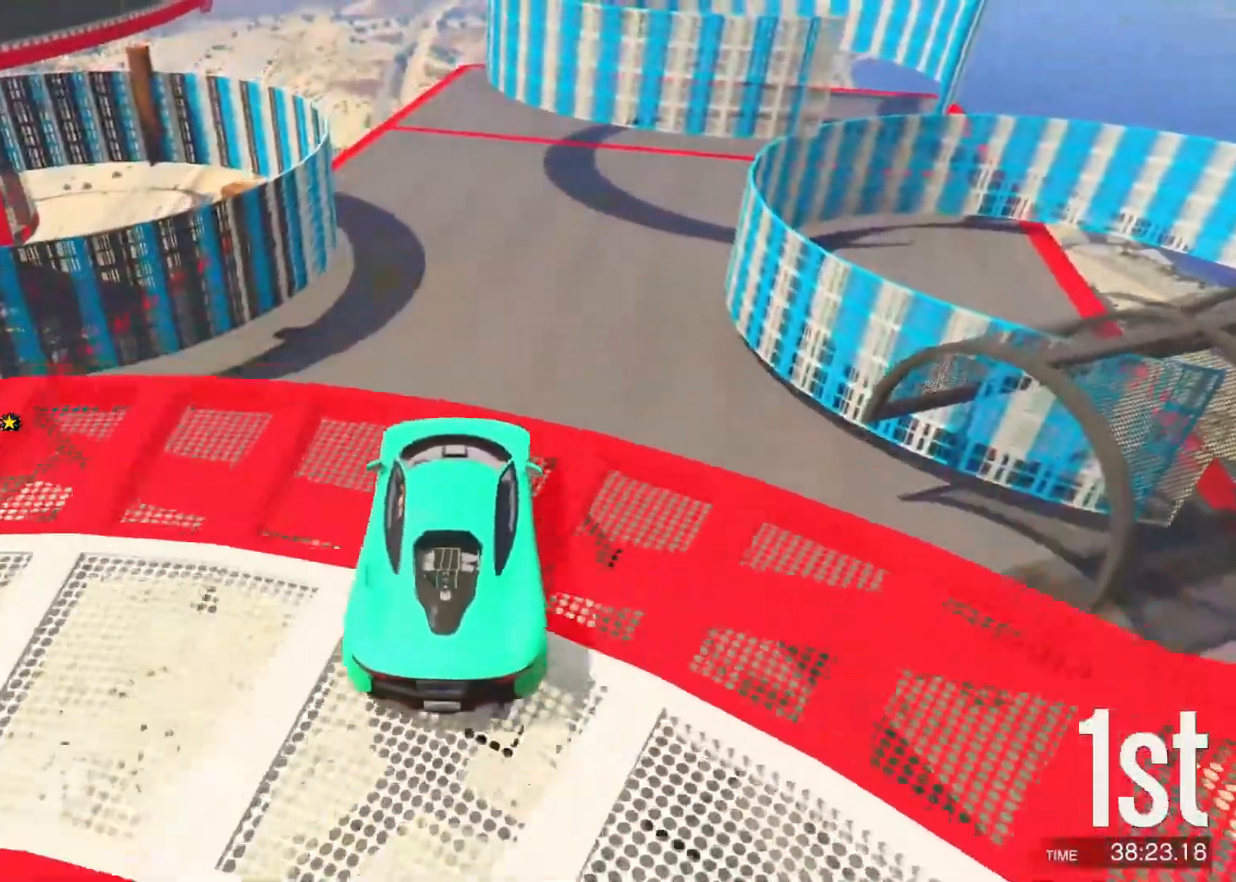
{"keys": ["w"], "events": []}
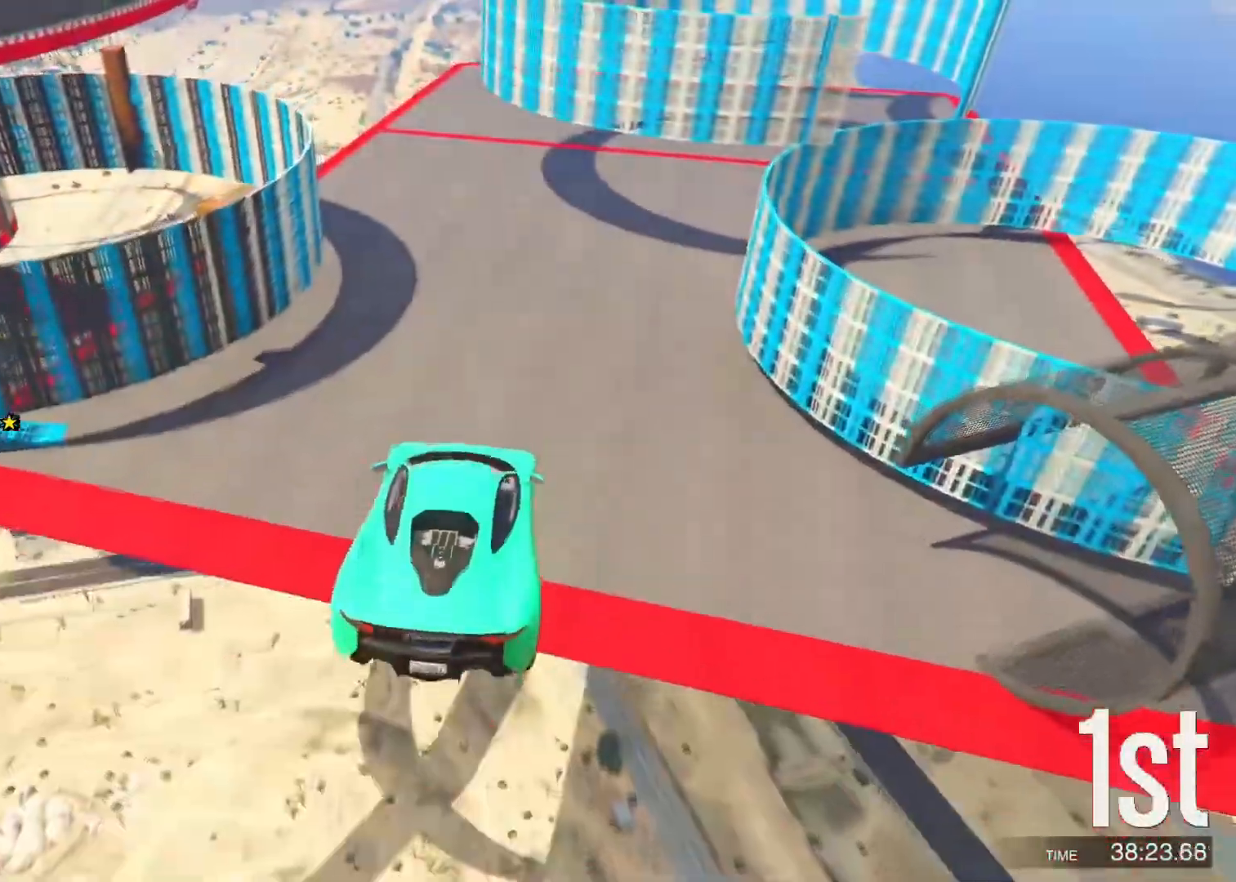
{"keys": ["w"], "events": [[33, "ctrl", "down"], [417, "ctrl", "up"]]}
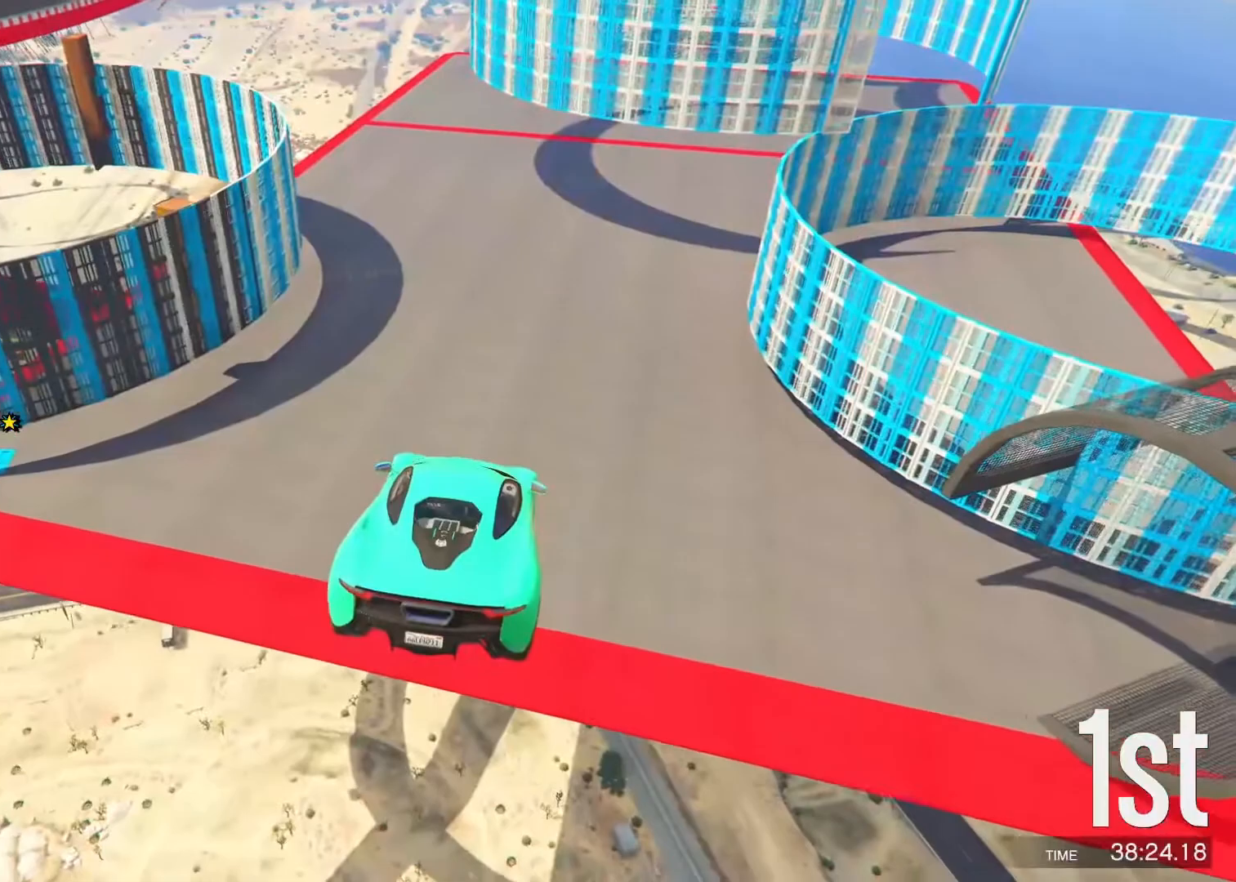
{"keys": ["w"], "events": []}
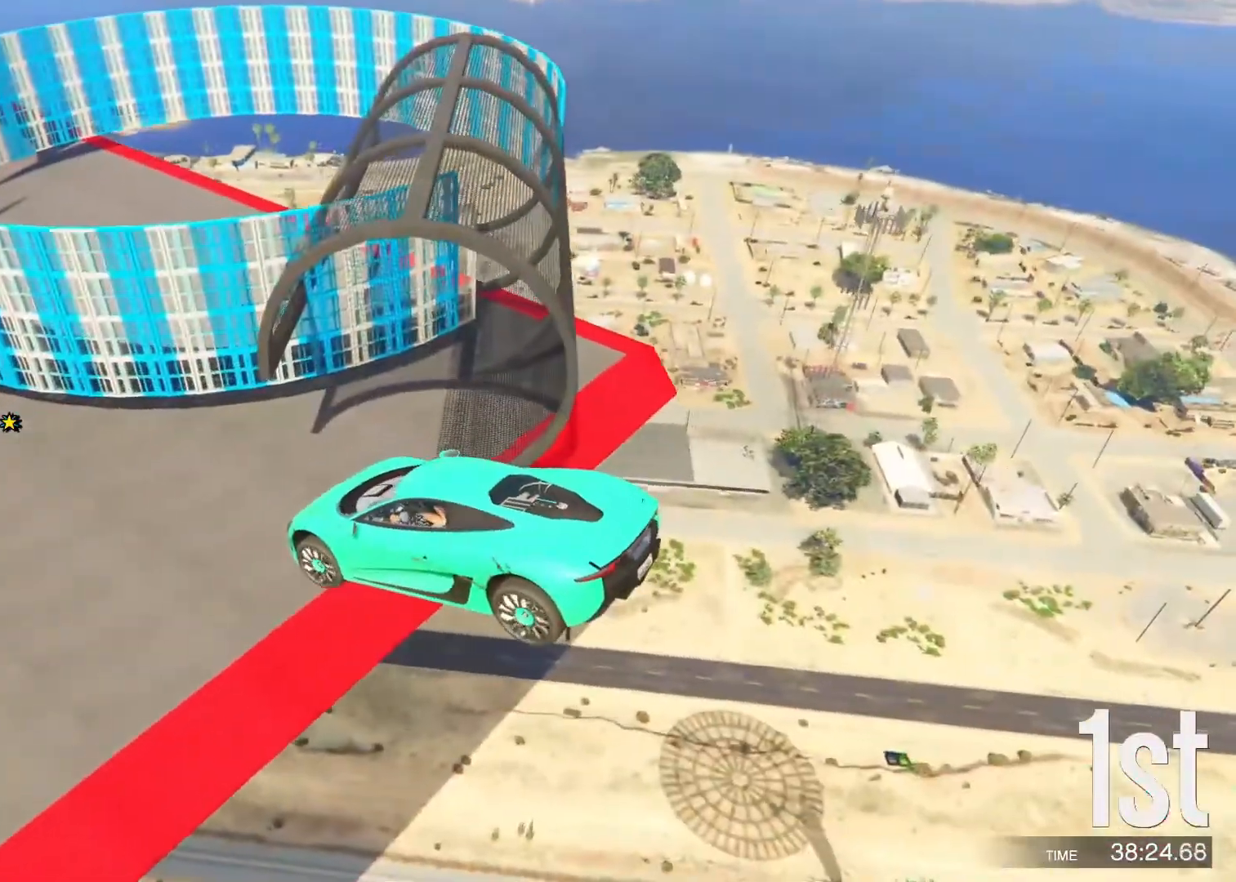
{"keys": ["w"], "events": [[250, "ctrl", "down"], [433, "ctrl", "up"]]}
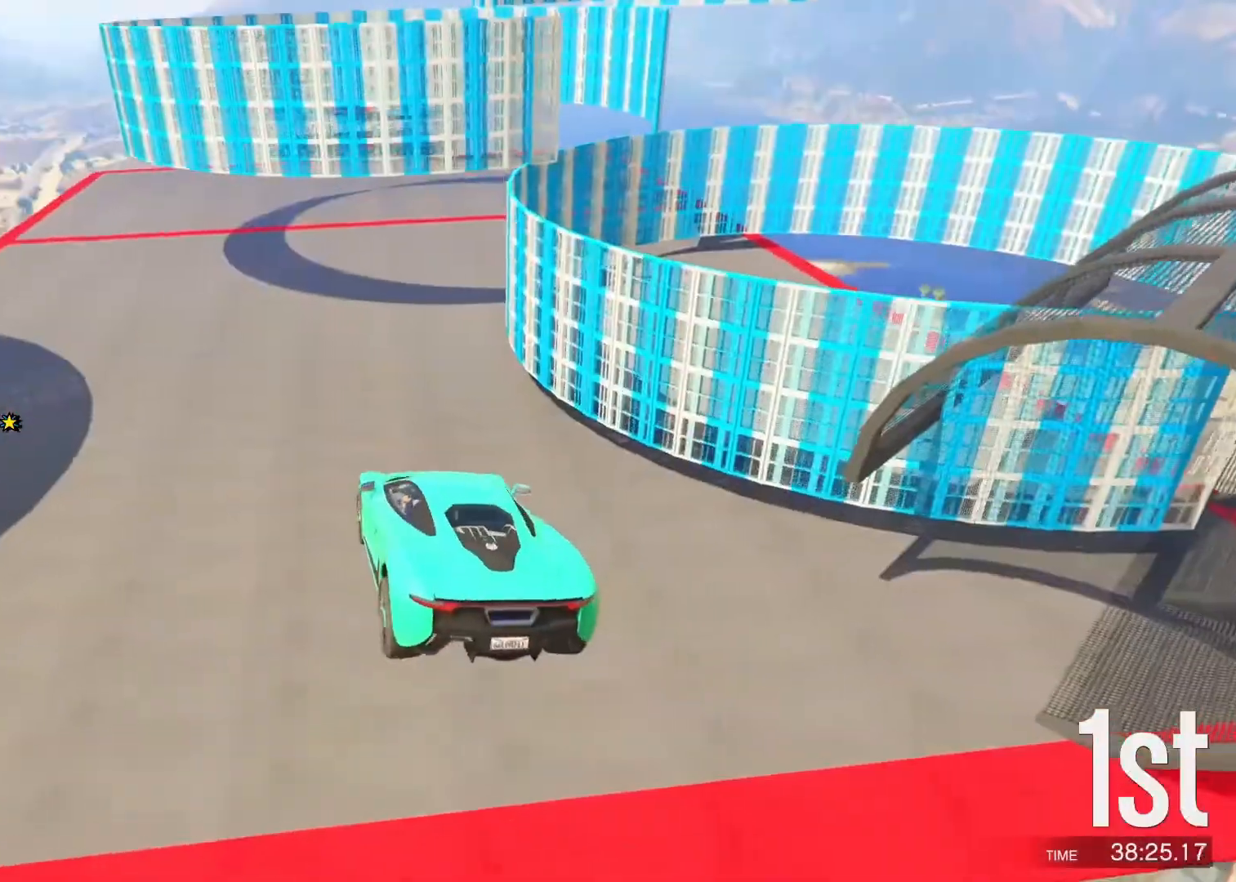
{"keys": [], "events": [[333, "w", "up"]]}
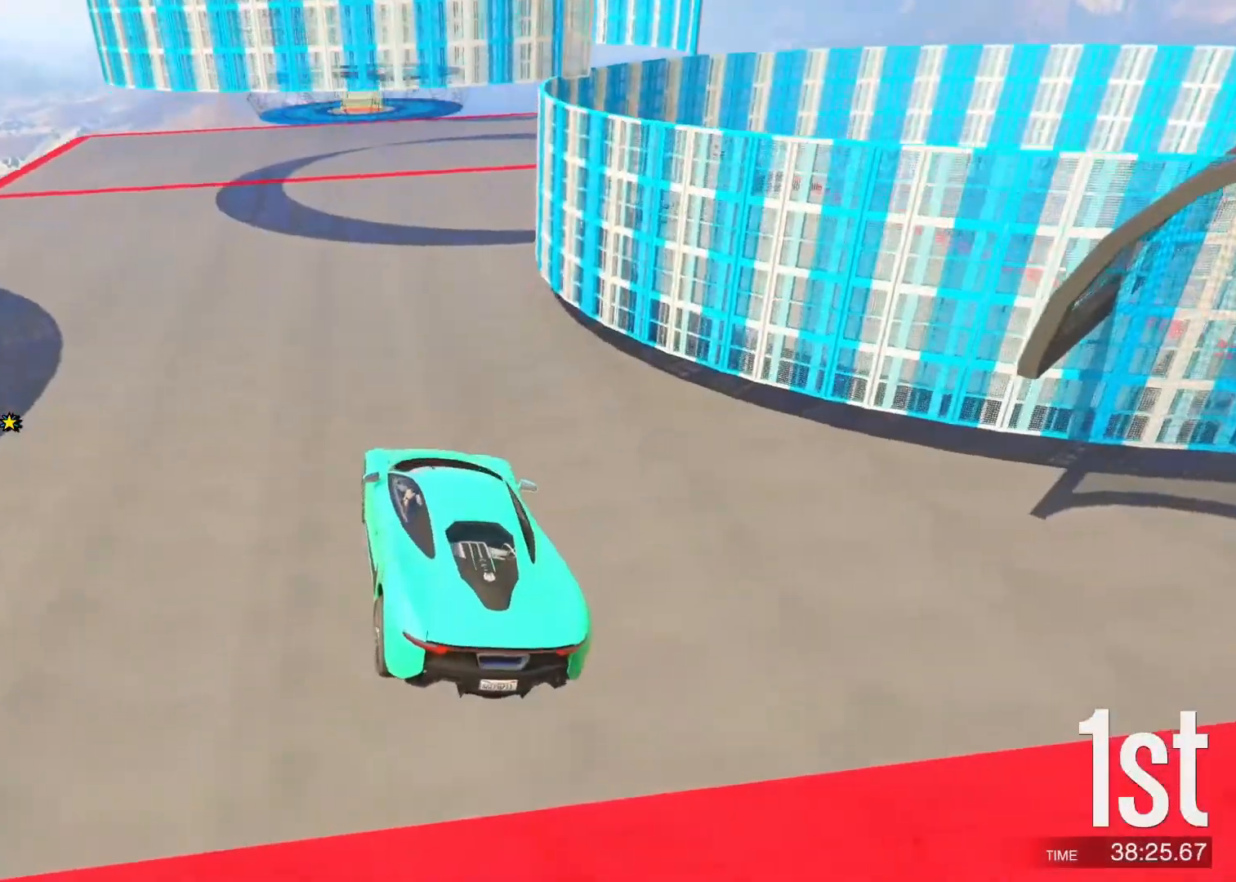
{"keys": ["w"], "events": [[217, "w", "down"]]}
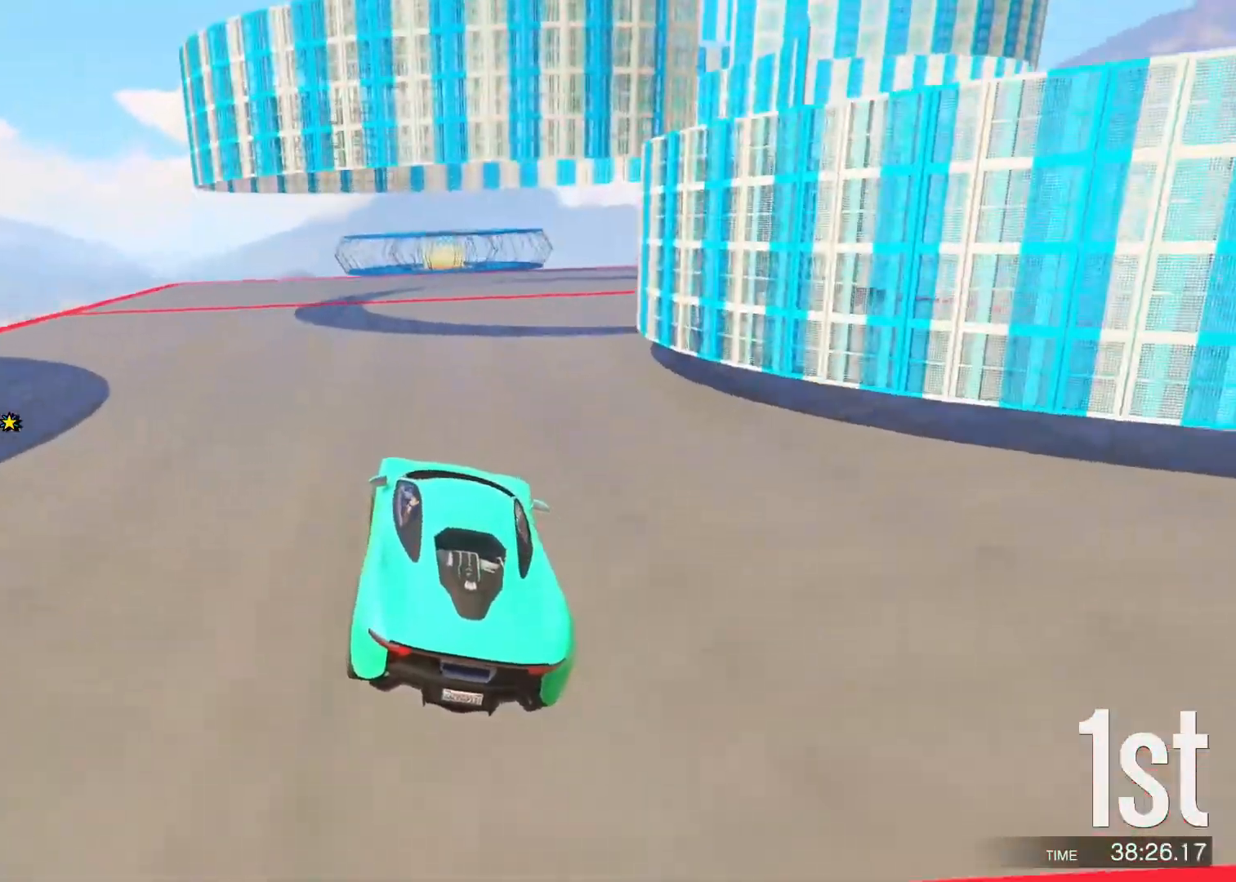
{"keys": ["w"], "events": []}
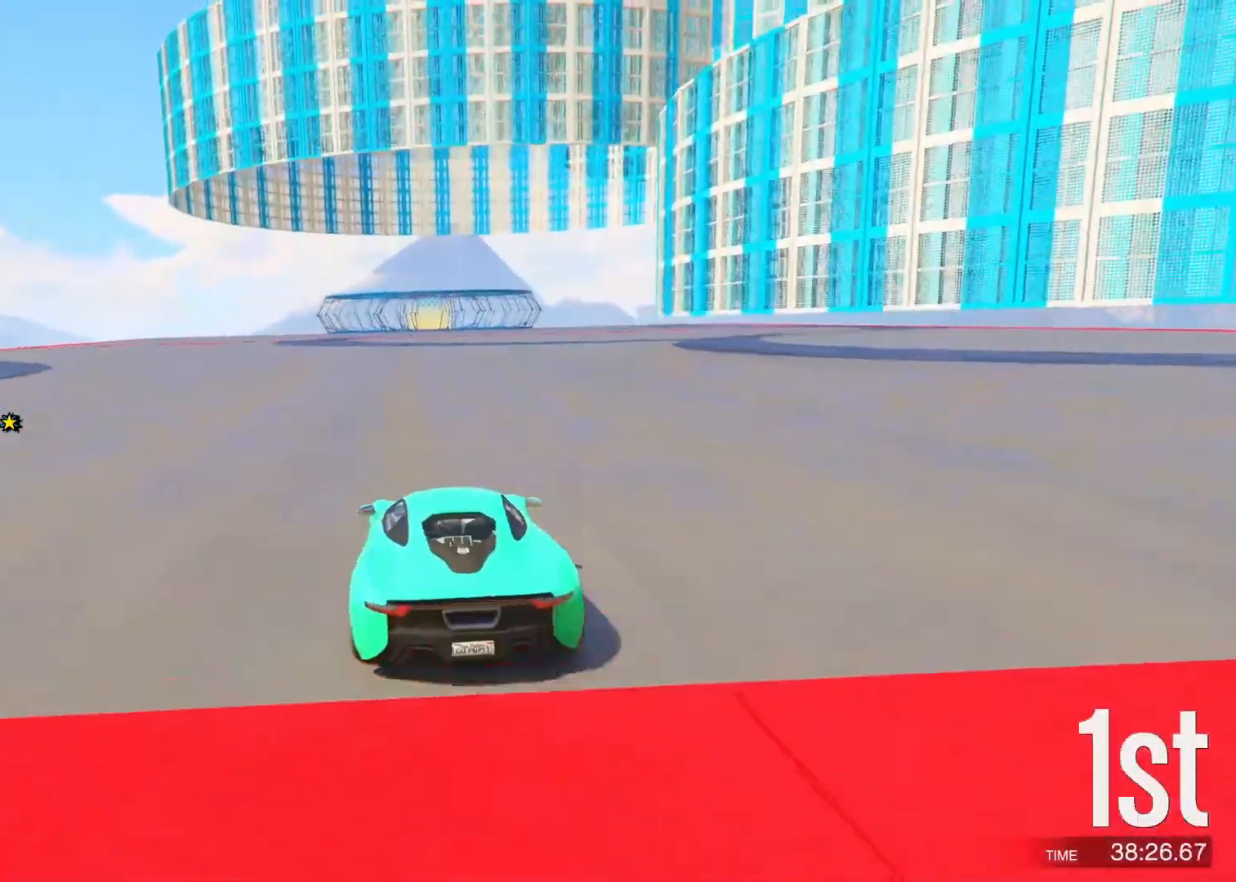
{"keys": ["w"], "events": [[350, "d", "down"], [400, "d", "up"]]}
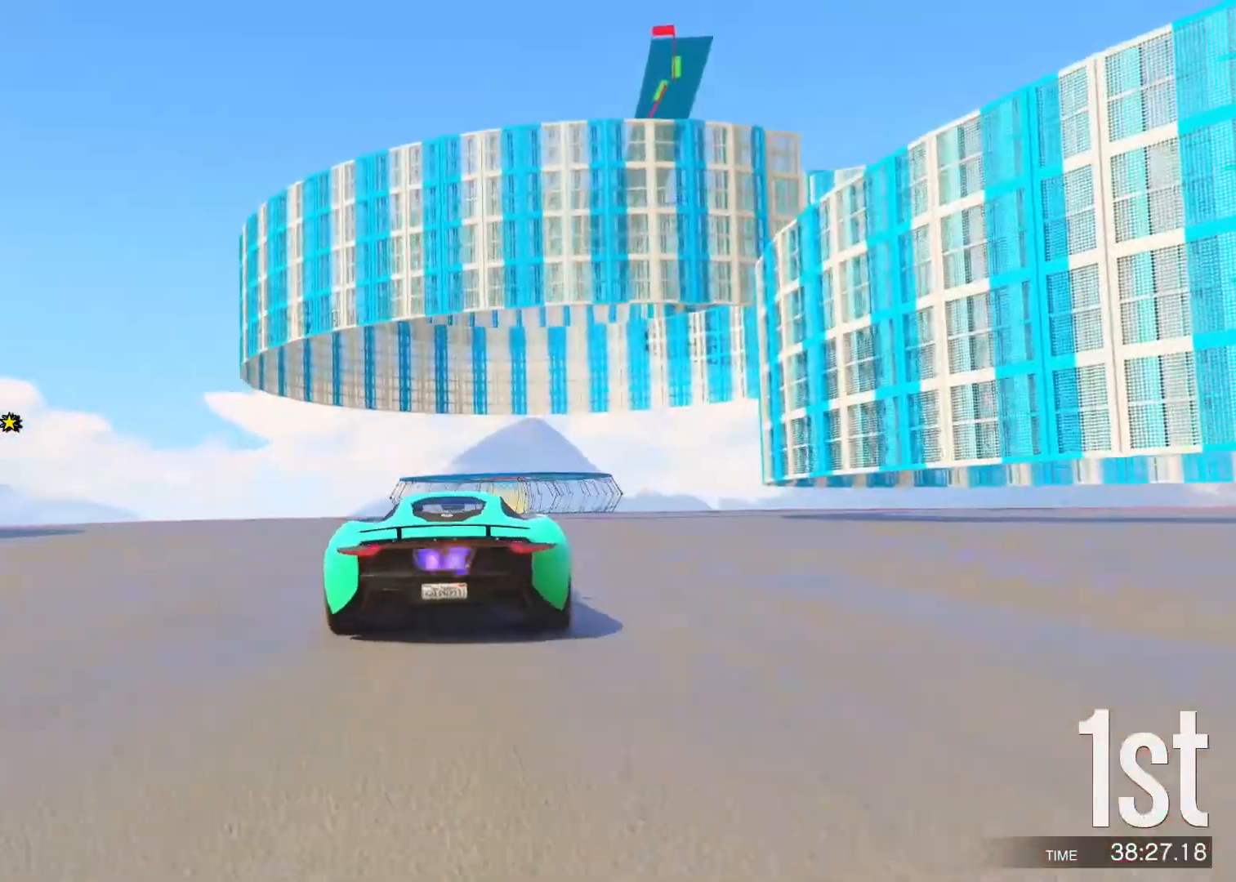
{"keys": ["w"], "events": []}
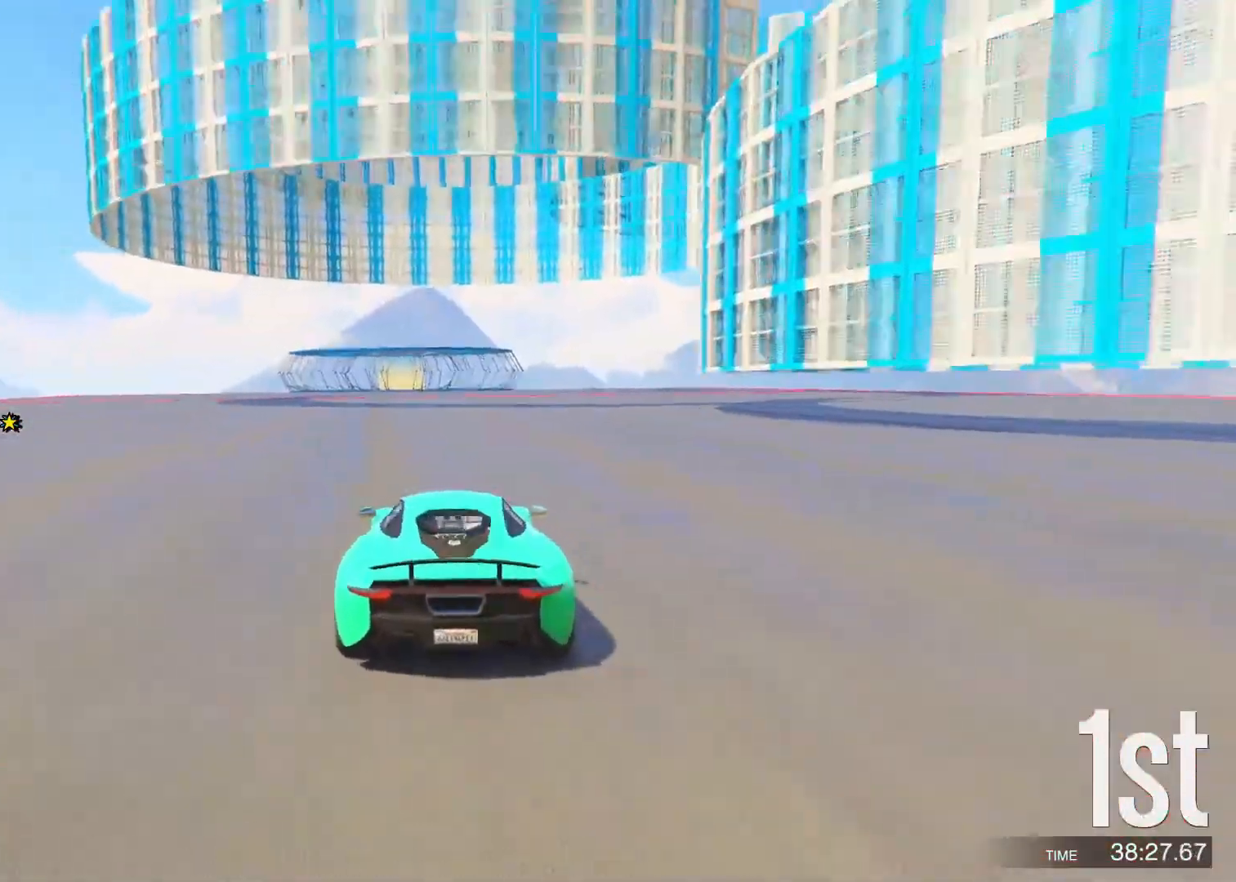
{"keys": ["w"], "events": []}
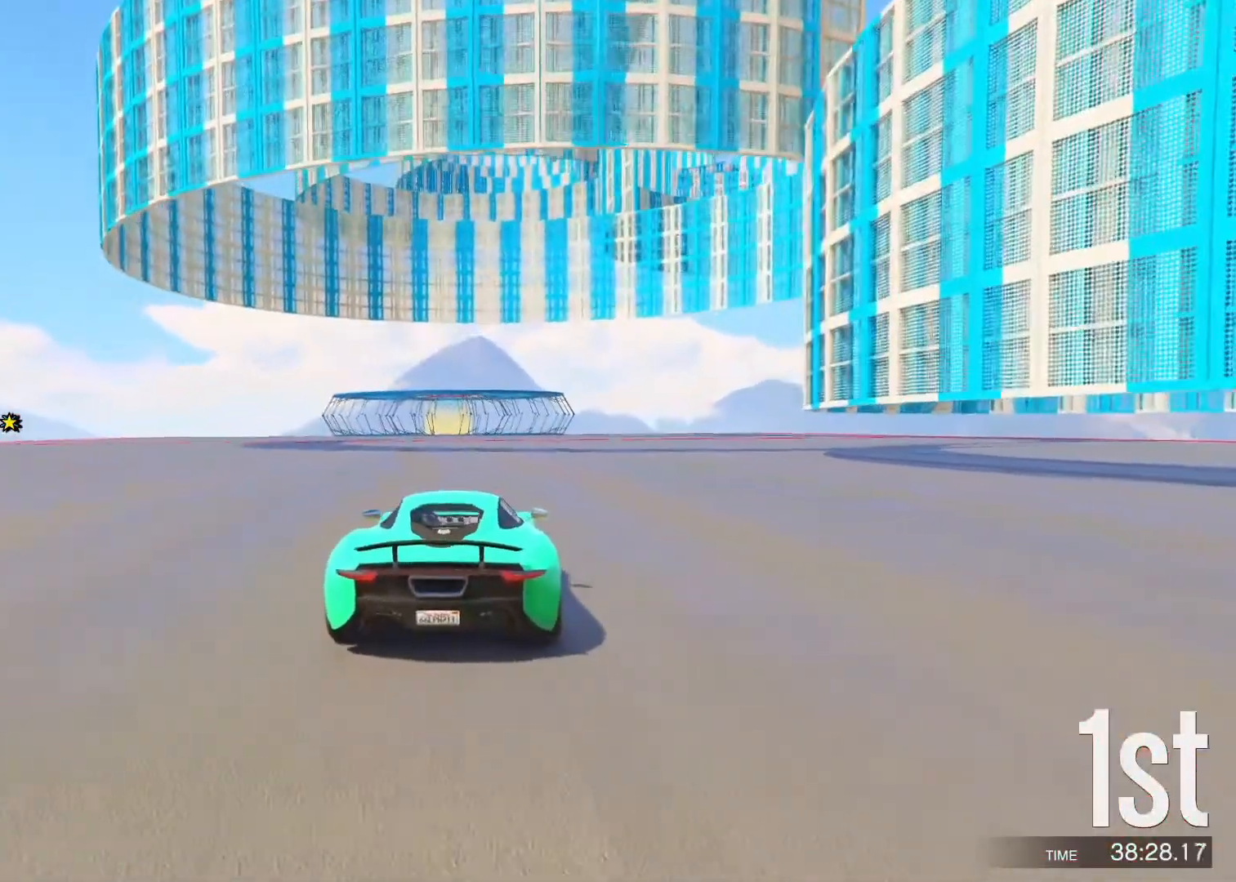
{"keys": ["w"], "events": [[167, "a", "down"], [233, "a", "up"]]}
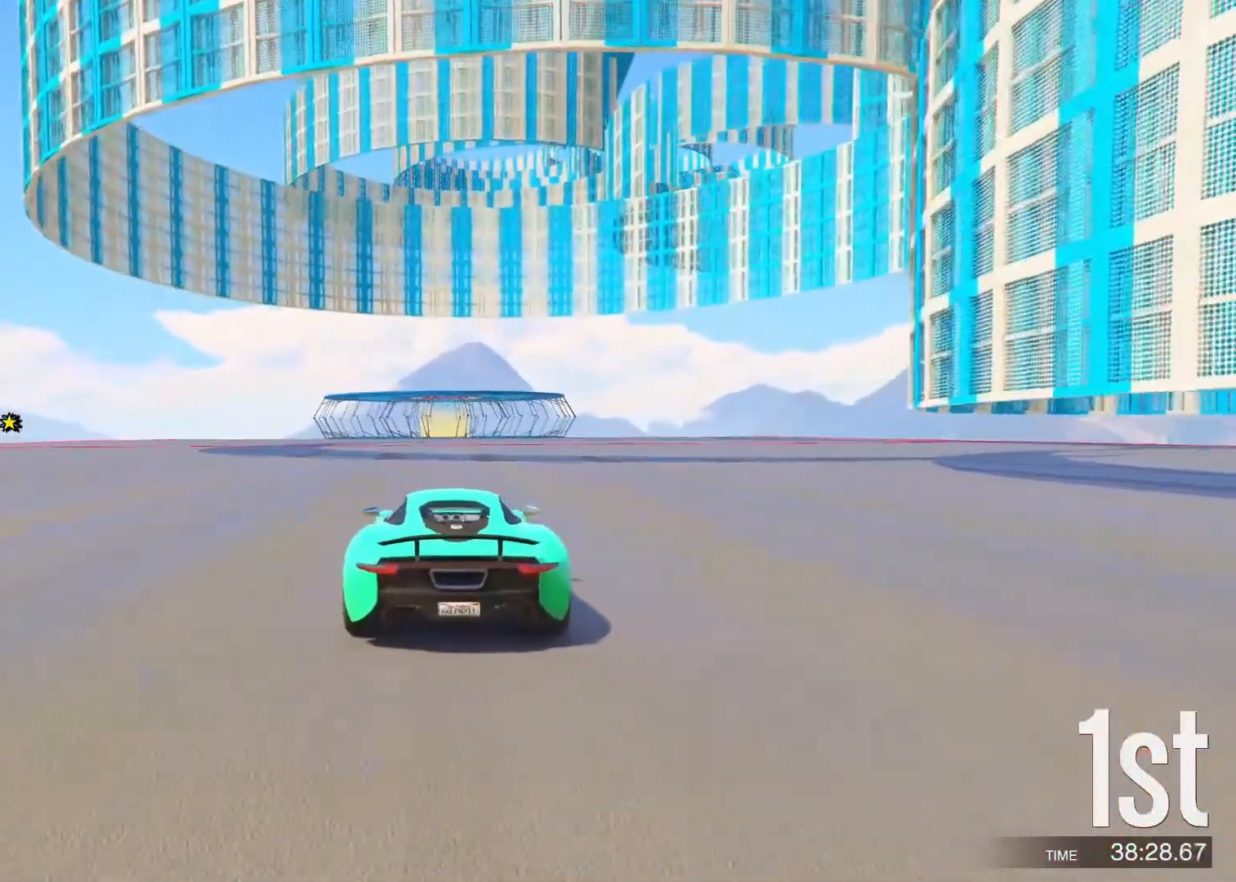
{"keys": ["w"], "events": []}
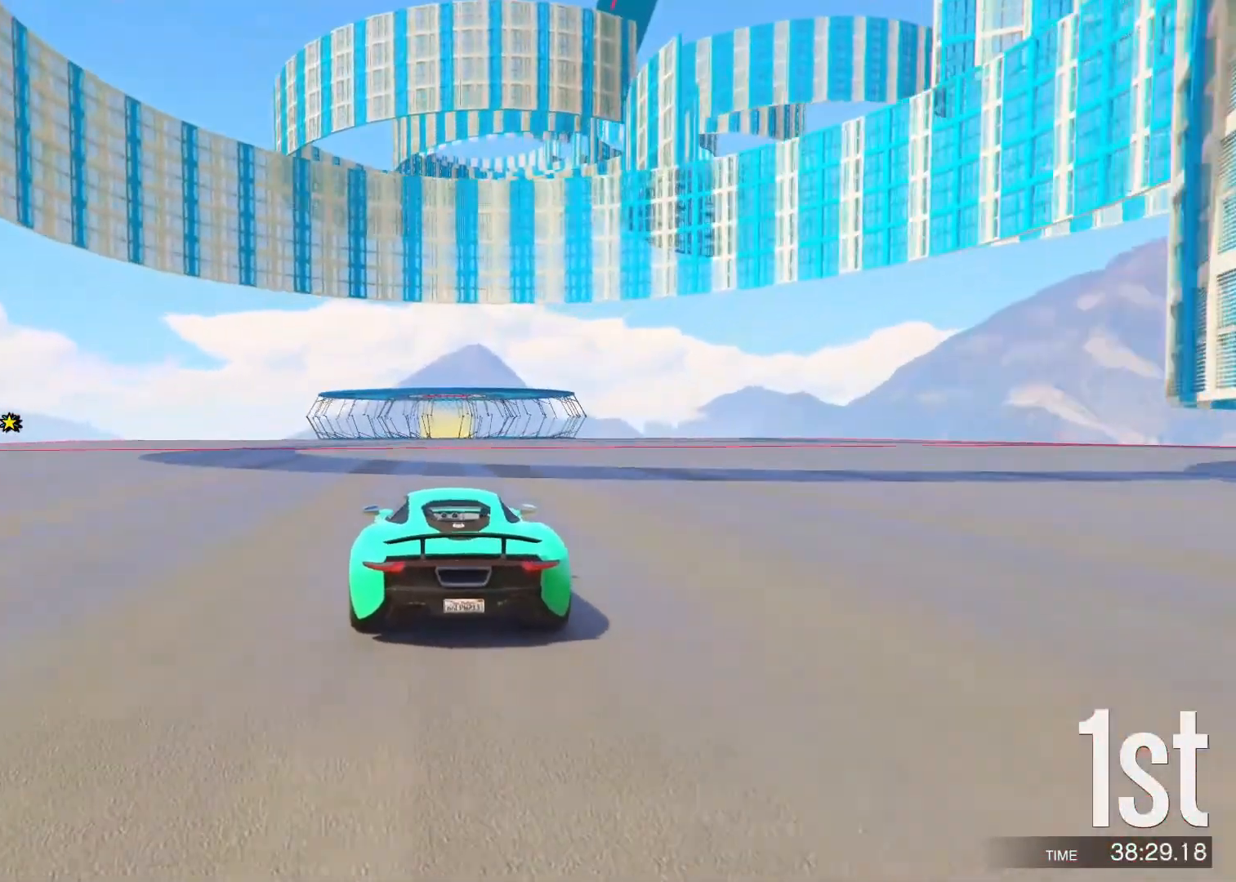
{"keys": ["w"], "events": [[250, "d", "down"], [283, "d", "up"]]}
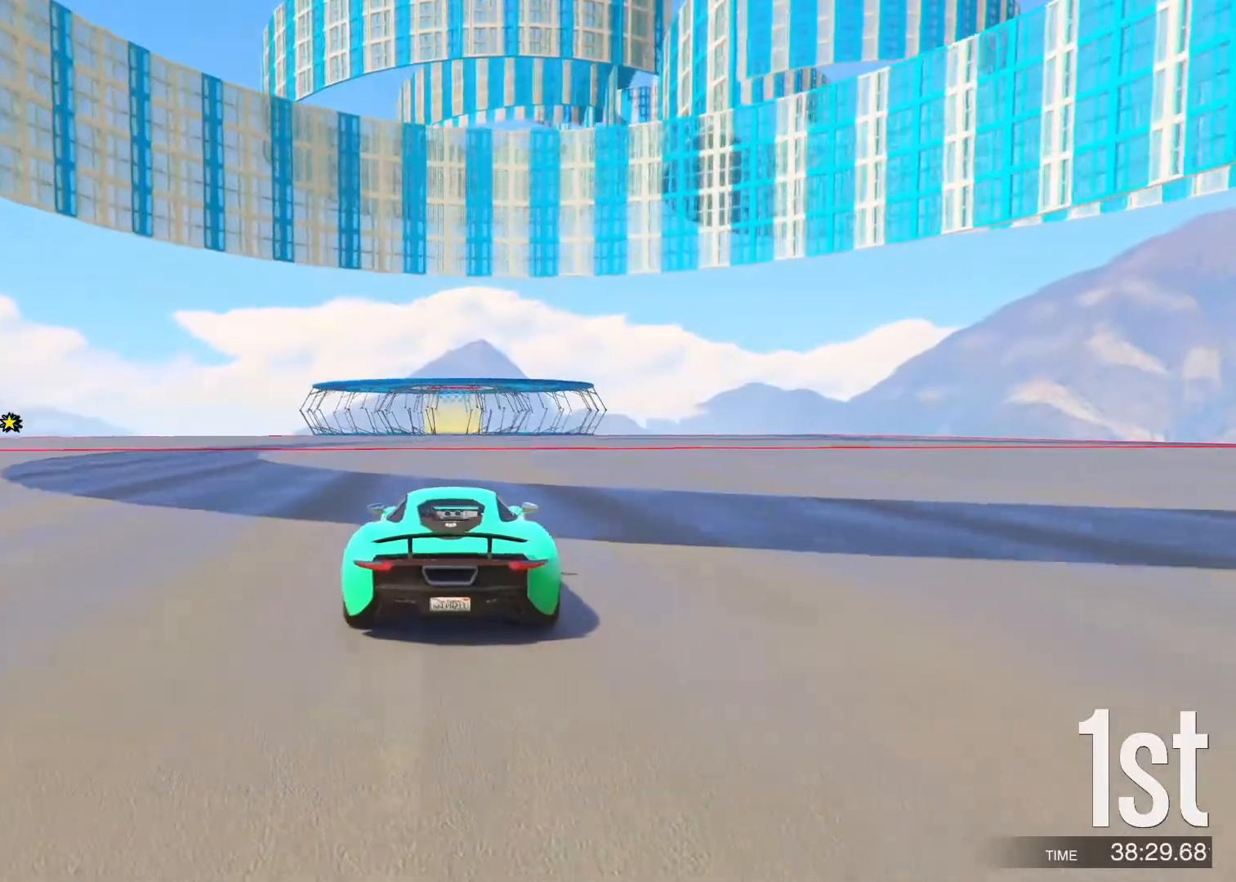
{"keys": ["w"], "events": []}
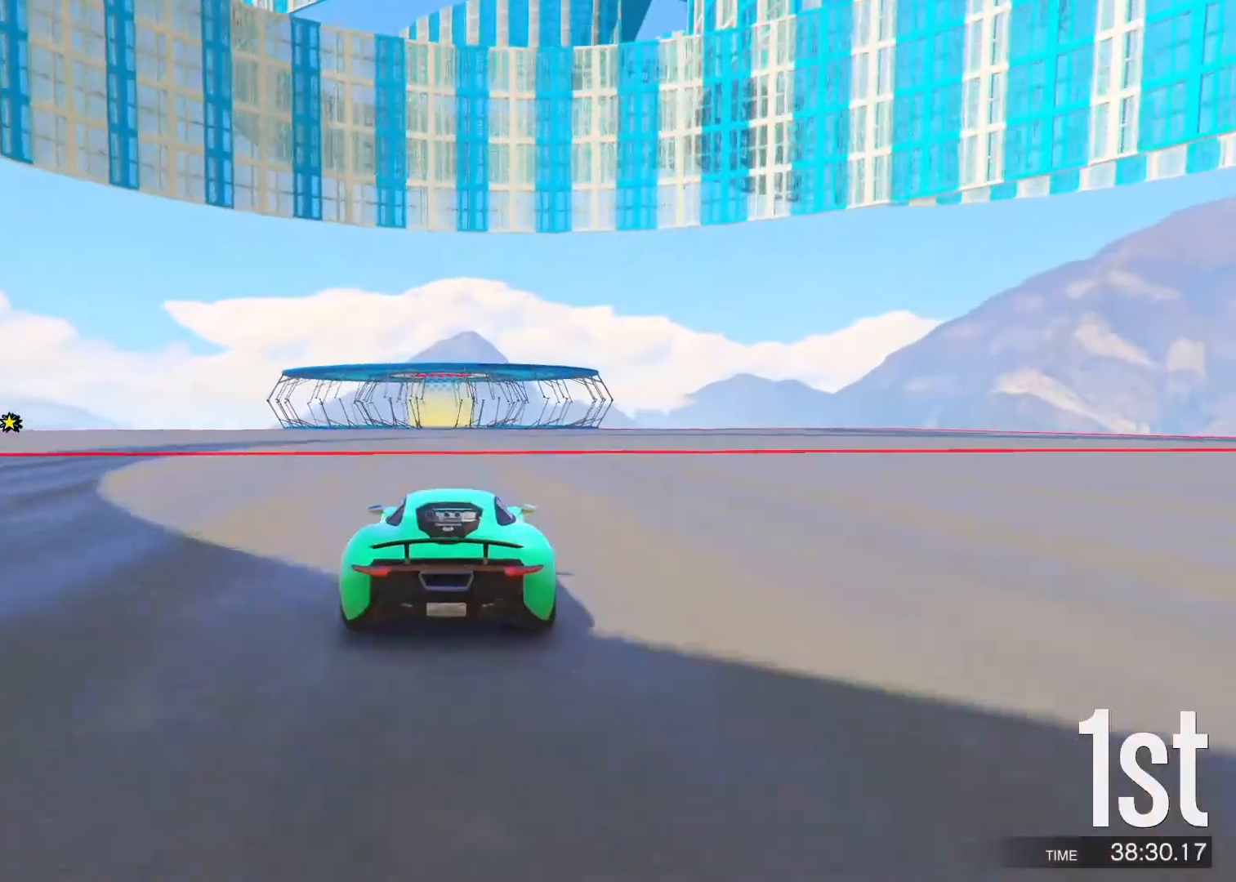
{"keys": ["s"], "events": [[50, "w", "up"], [417, "s", "down"]]}
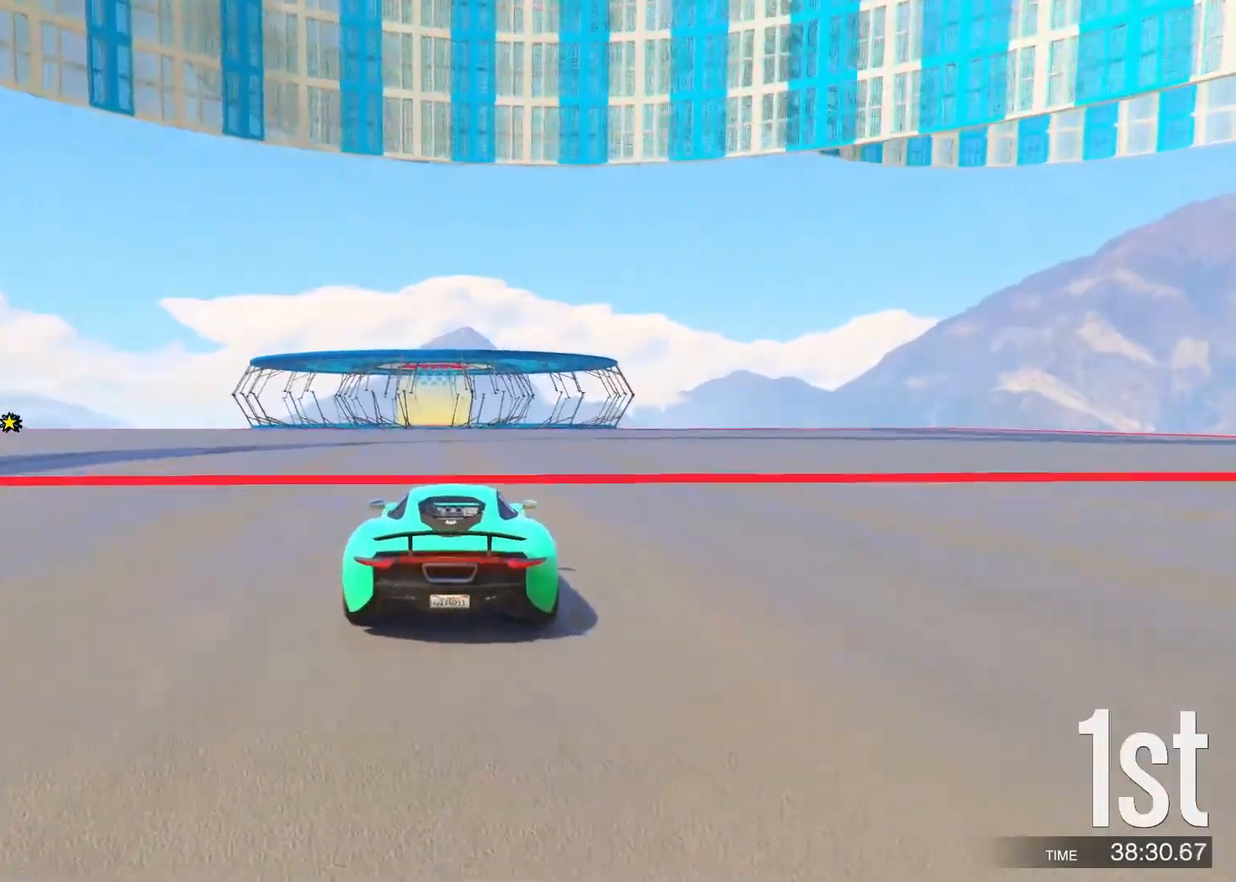
{"keys": ["s"], "events": []}
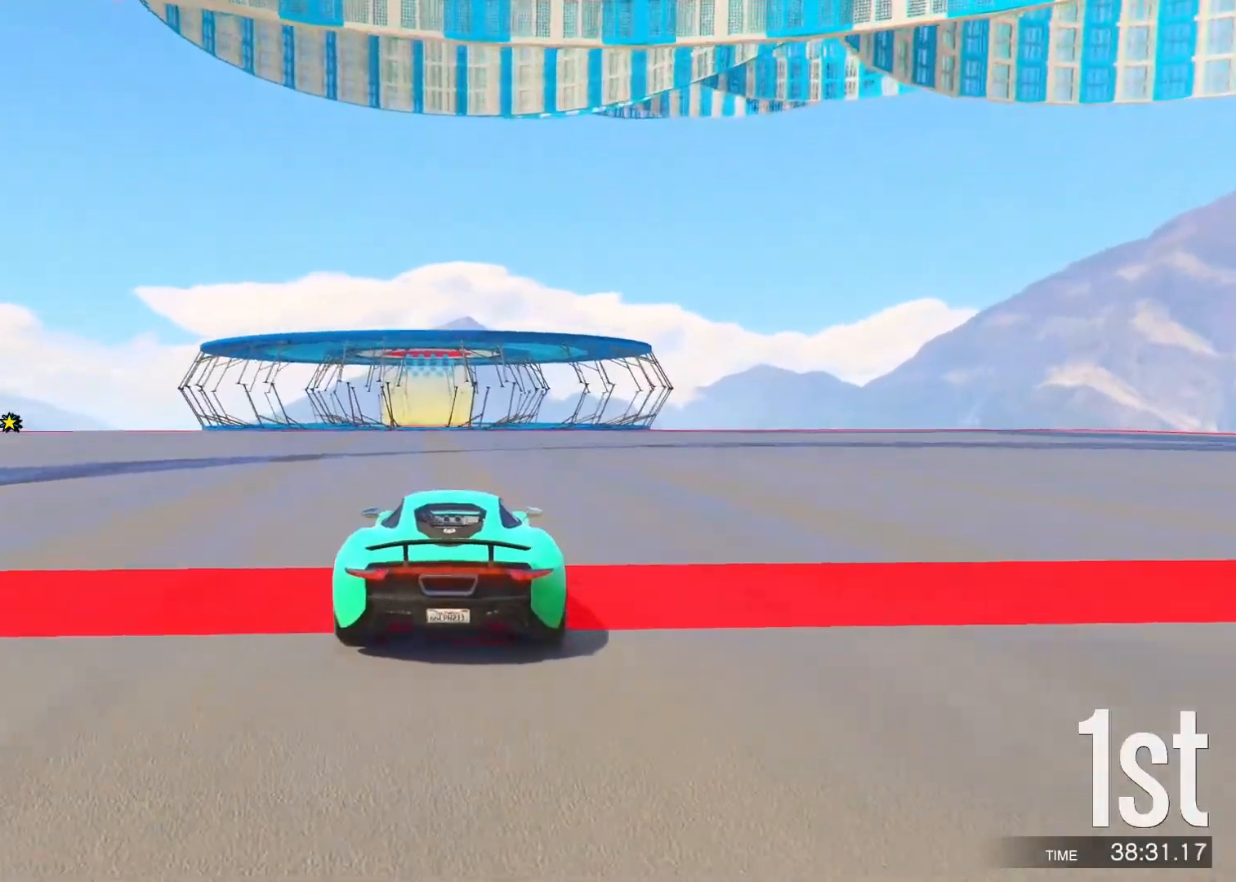
{"keys": [], "events": [[67, "s", "up"]]}
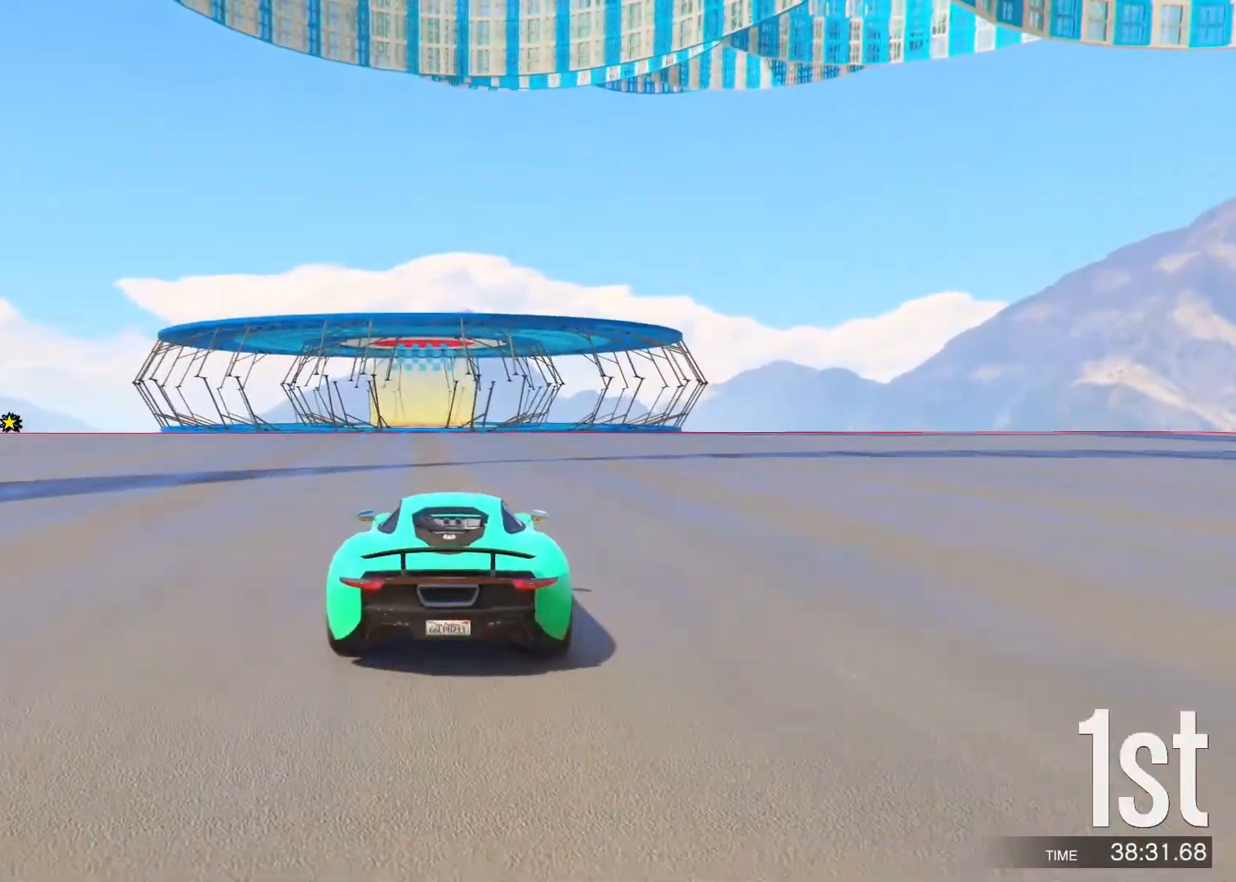
{"keys": [], "events": [[33, "a", "down"], [133, "a", "up"]]}
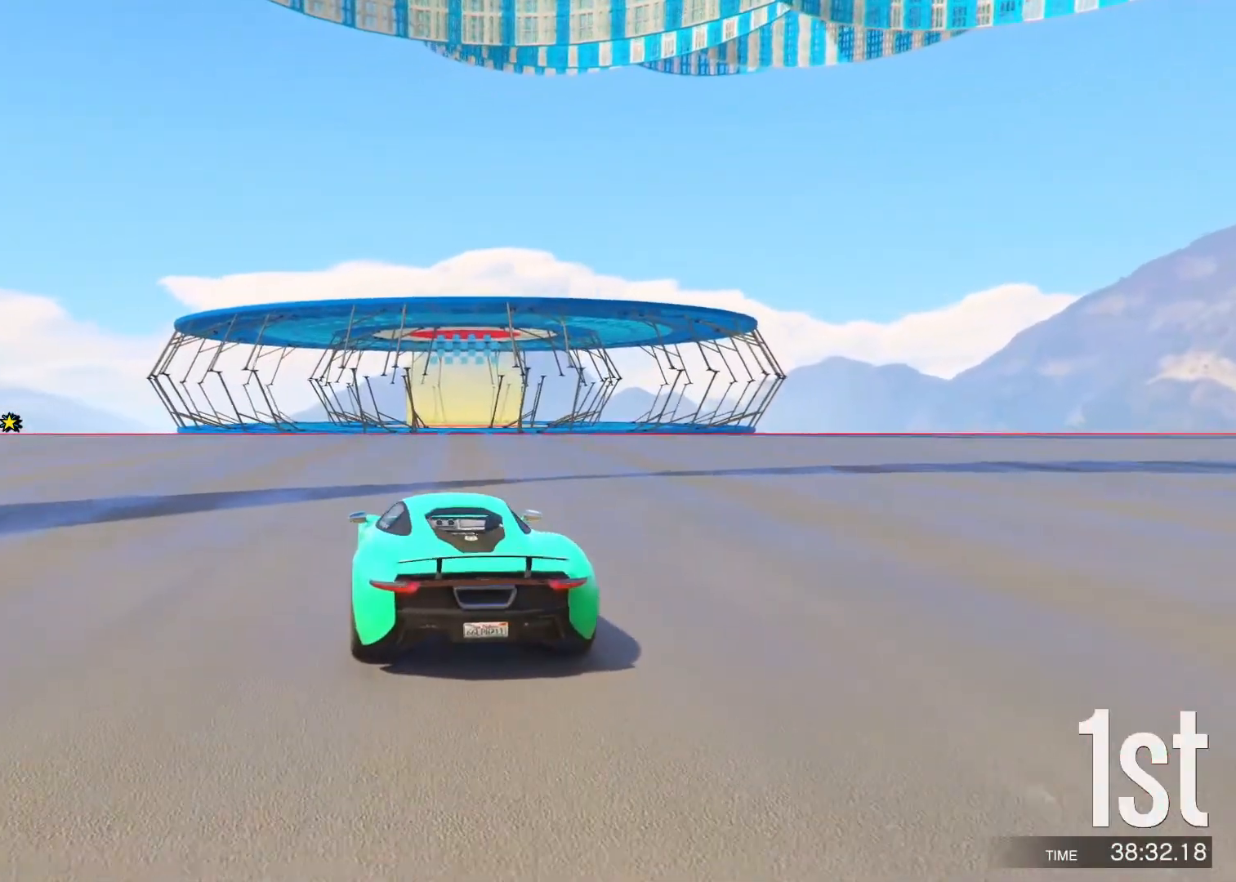
{"keys": [], "events": [[67, "d", "down"], [150, "d", "up"], [250, "s", "down"], [433, "s", "up"]]}
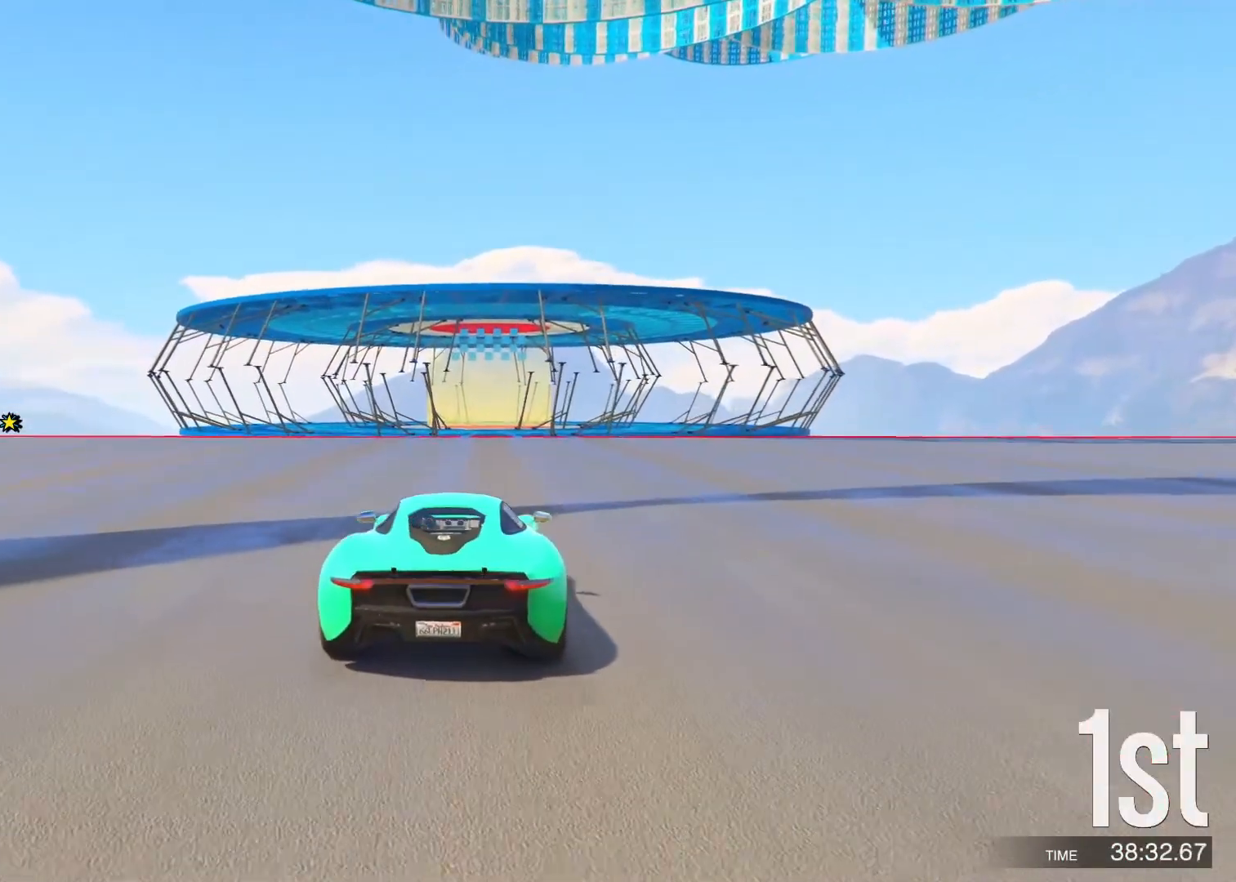
{"keys": [], "events": []}
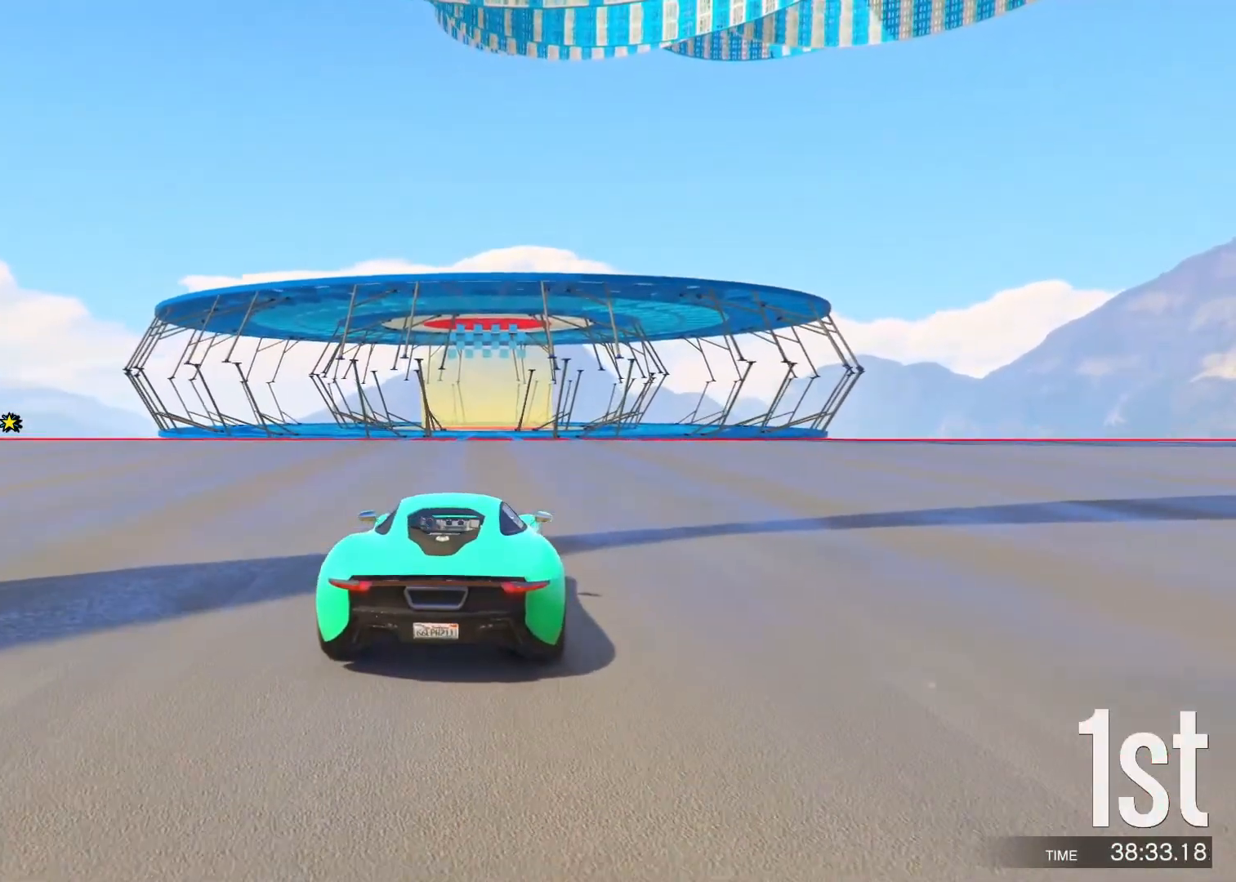
{"keys": [], "events": []}
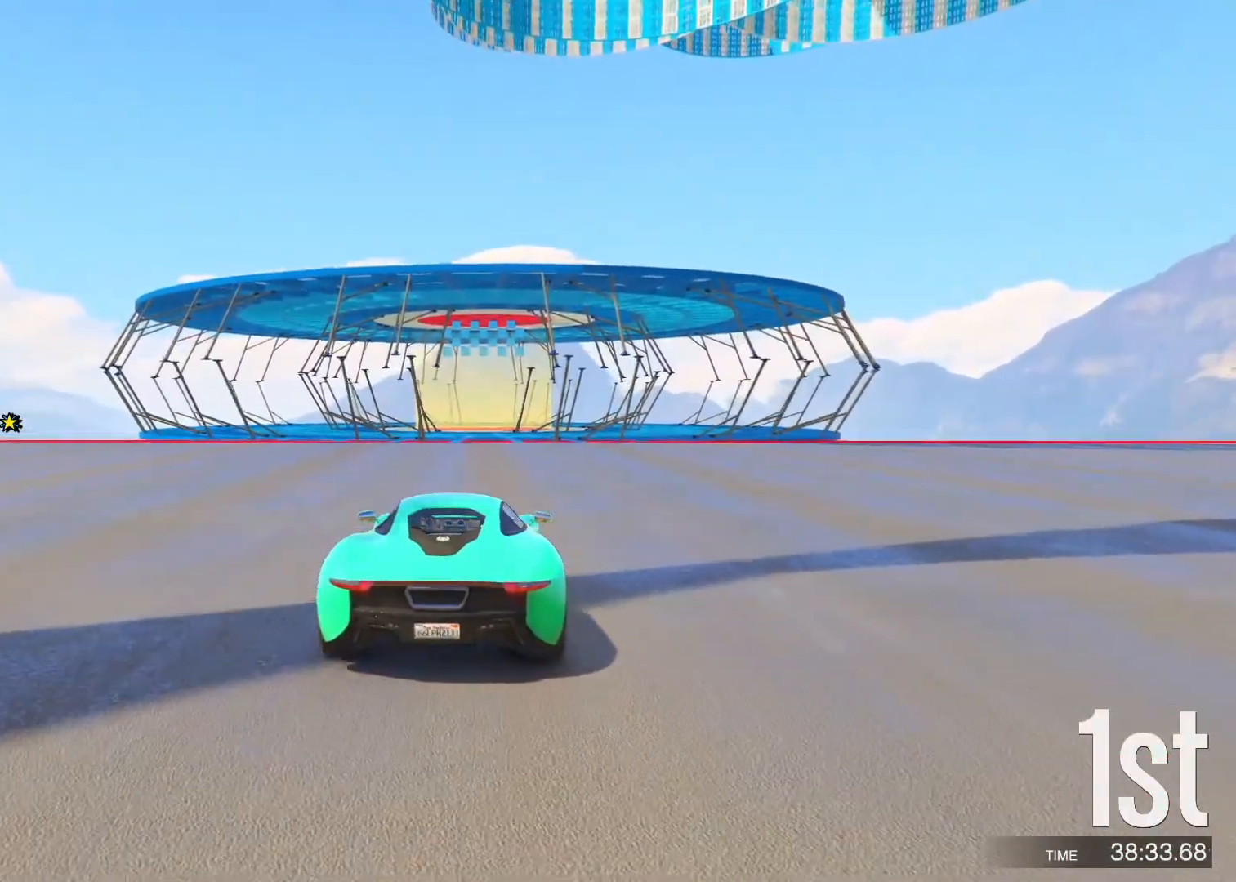
{"keys": [], "events": []}
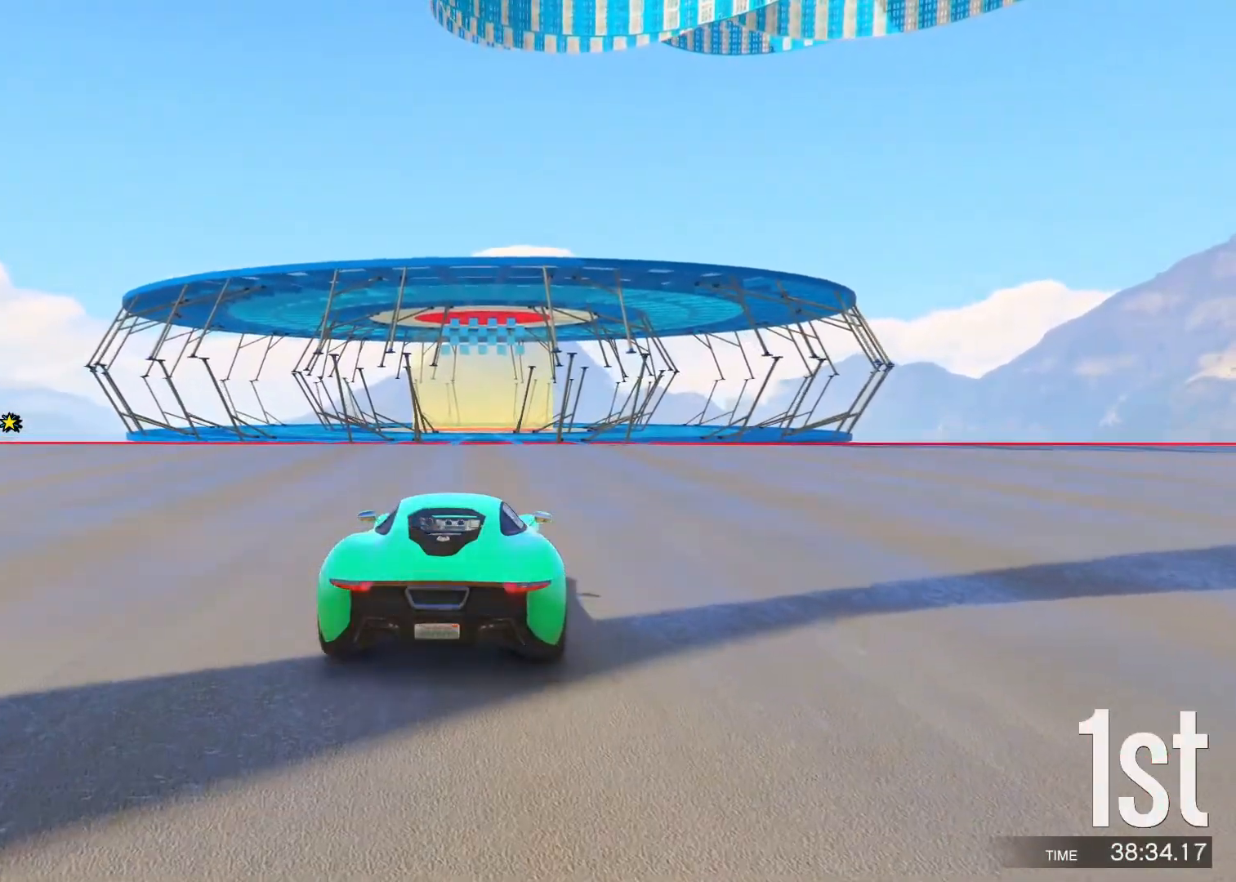
{"keys": [], "events": []}